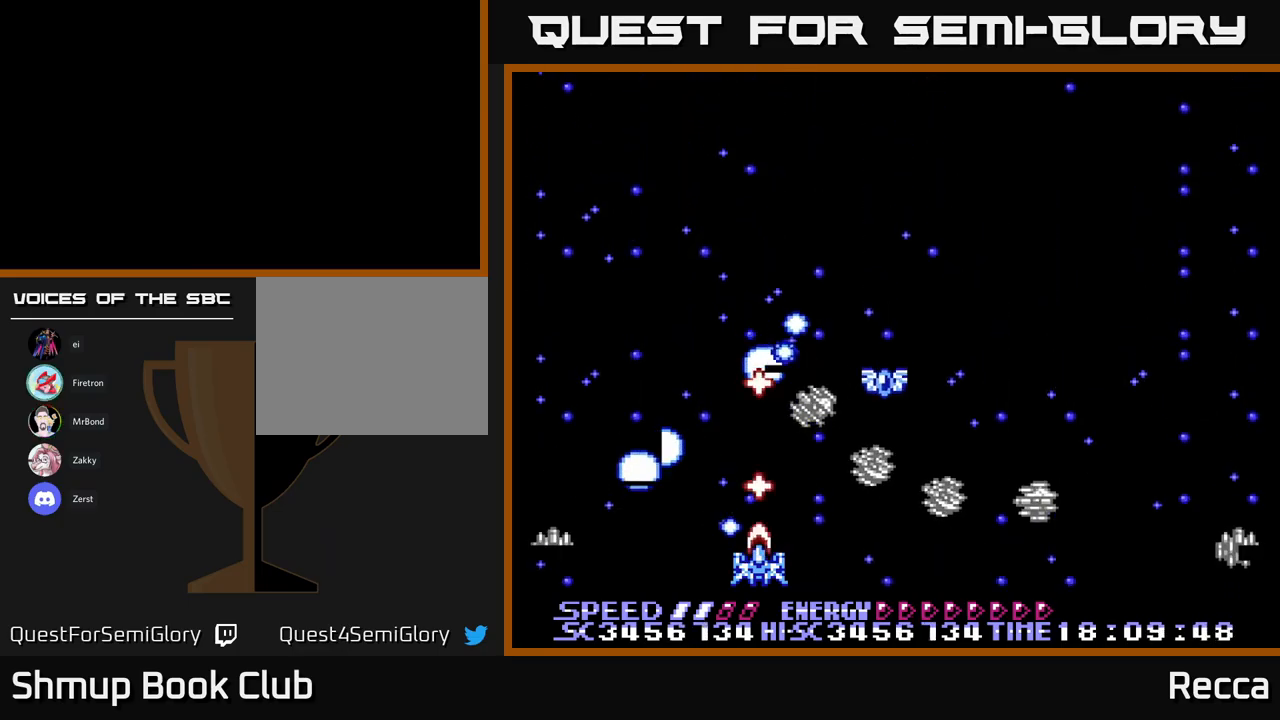
Gameplay with a controller (Xbox layout); each line is a JSON object with the inputs held at the frame after it. "events" lists button and stick changes between this image and that frame as [ms after this image, input, new state], when the widget could be followed in between. Not read: left_stick right_stick.
{"buttons": ["X"], "events": []}
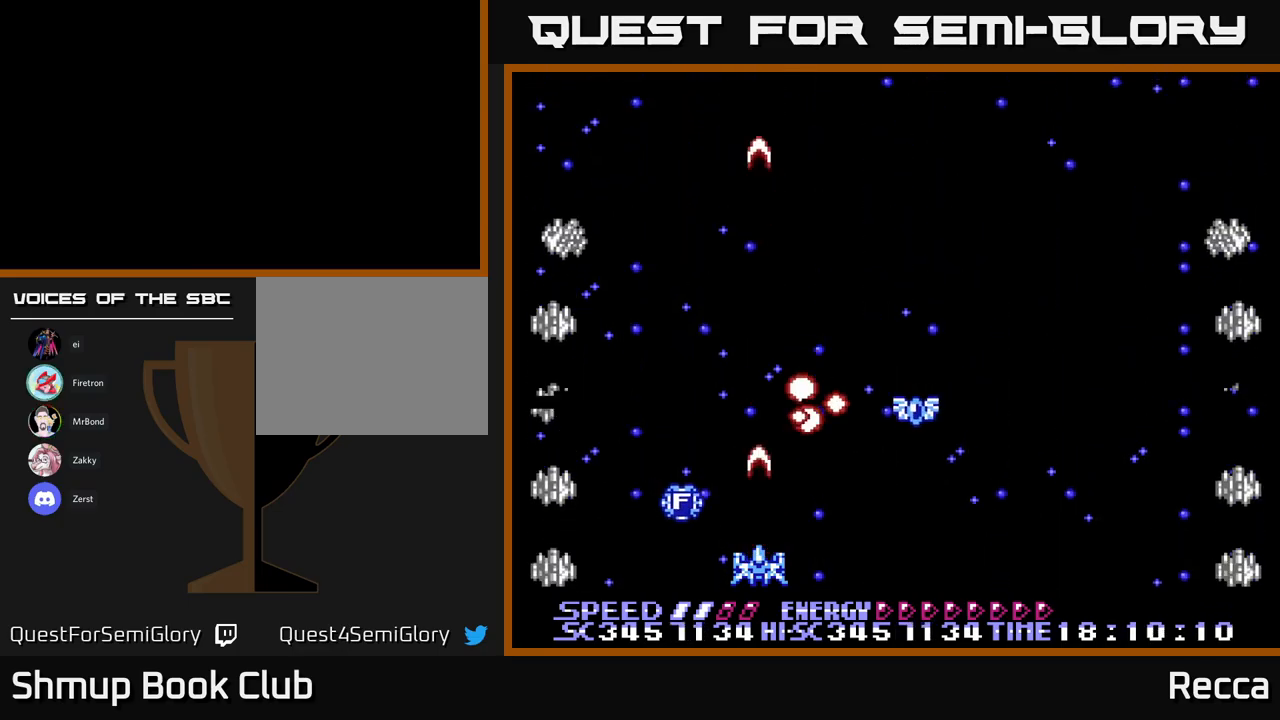
{"buttons": ["X", "DPAD_UP"], "events": [[367, "DPAD_RIGHT", "down"], [383, "DPAD_UP", "down"], [433, "DPAD_RIGHT", "up"]]}
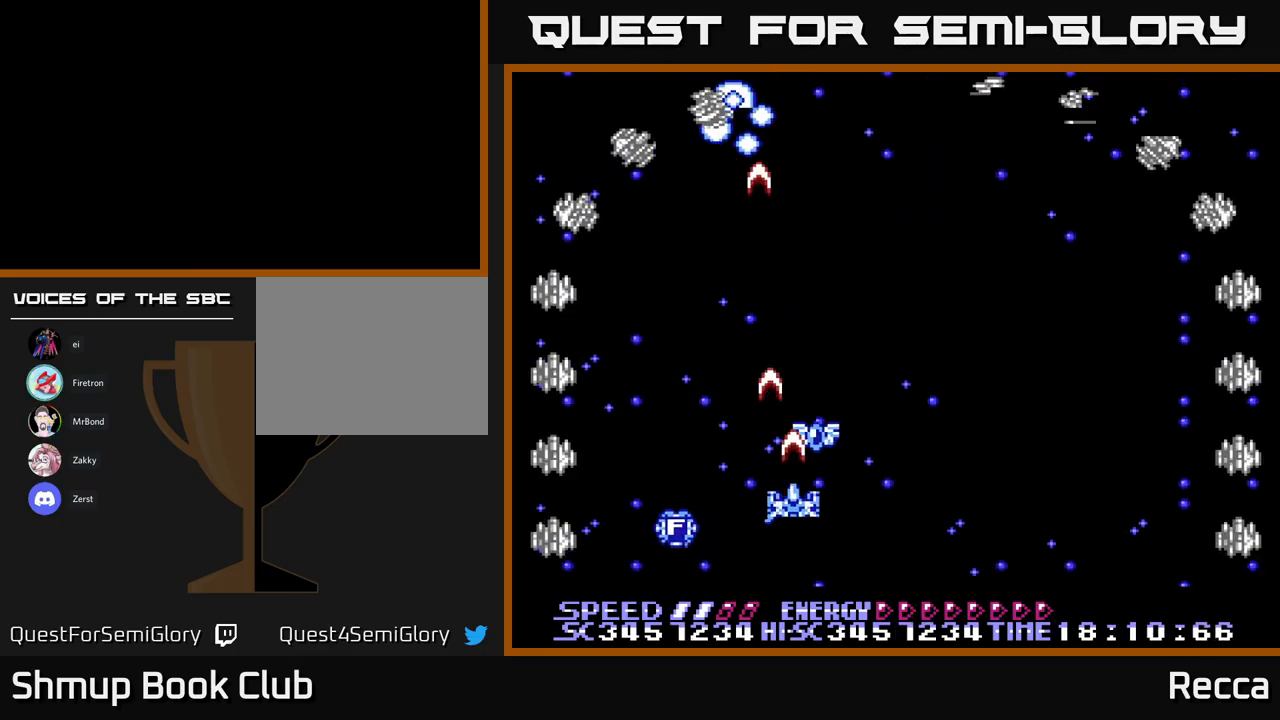
{"buttons": ["X", "DPAD_RIGHT"], "events": [[83, "DPAD_LEFT", "down"], [100, "DPAD_UP", "up"], [150, "DPAD_DOWN", "down"], [417, "DPAD_LEFT", "up"], [450, "DPAD_DOWN", "up"], [450, "DPAD_RIGHT", "down"]]}
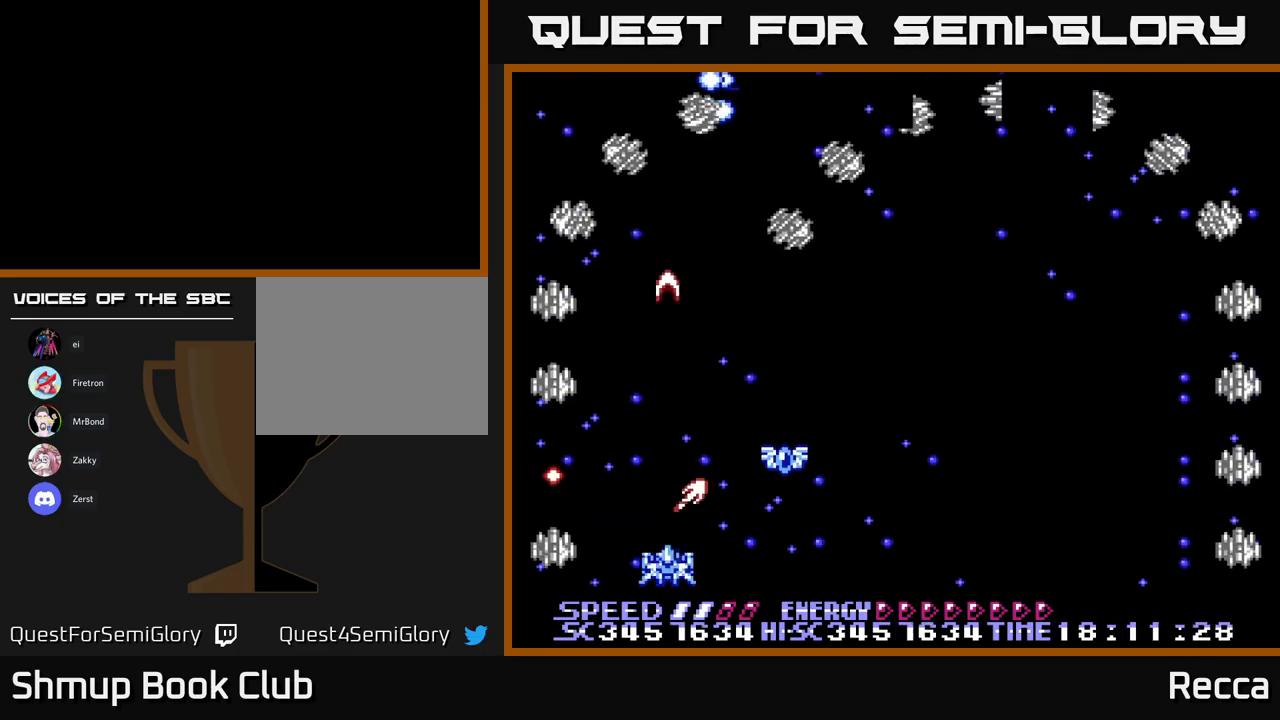
{"buttons": ["X", "DPAD_RIGHT"], "events": [[50, "DPAD_UP", "down"], [317, "DPAD_UP", "up"], [333, "DPAD_DOWN", "down"], [350, "DPAD_RIGHT", "up"], [483, "DPAD_RIGHT", "down"], [500, "DPAD_DOWN", "up"]]}
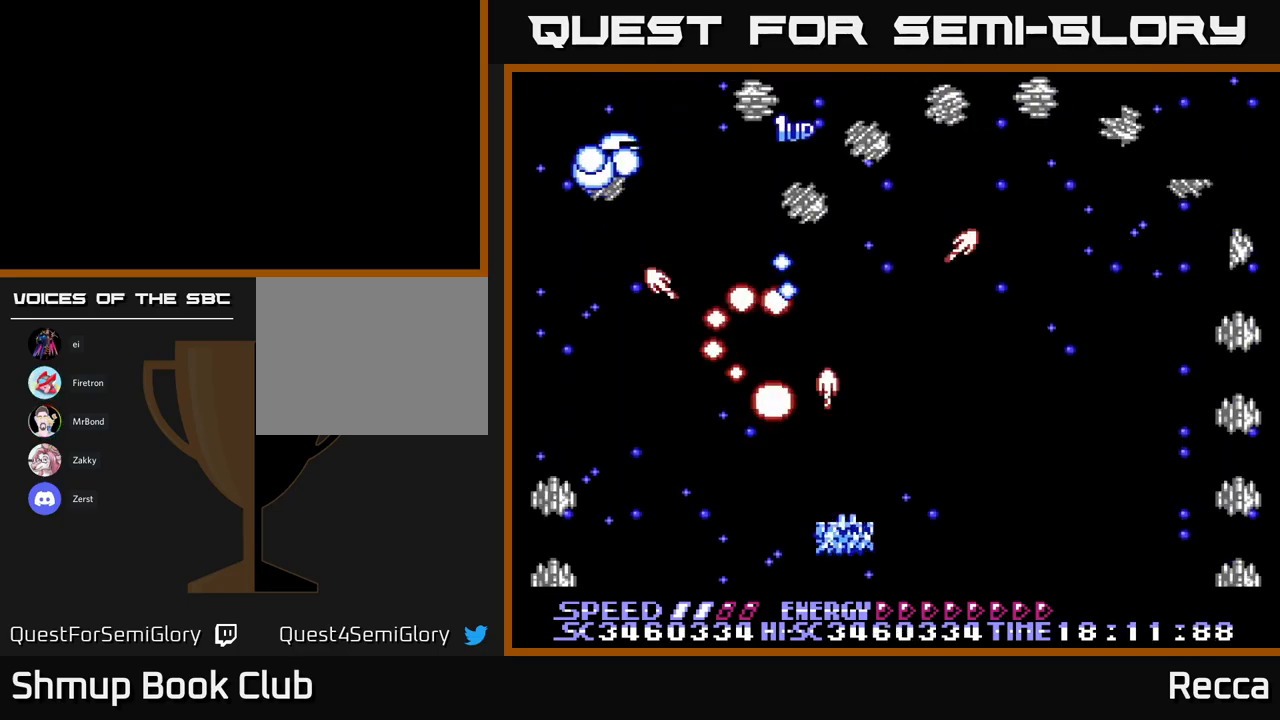
{"buttons": ["X", "DPAD_LEFT"]}
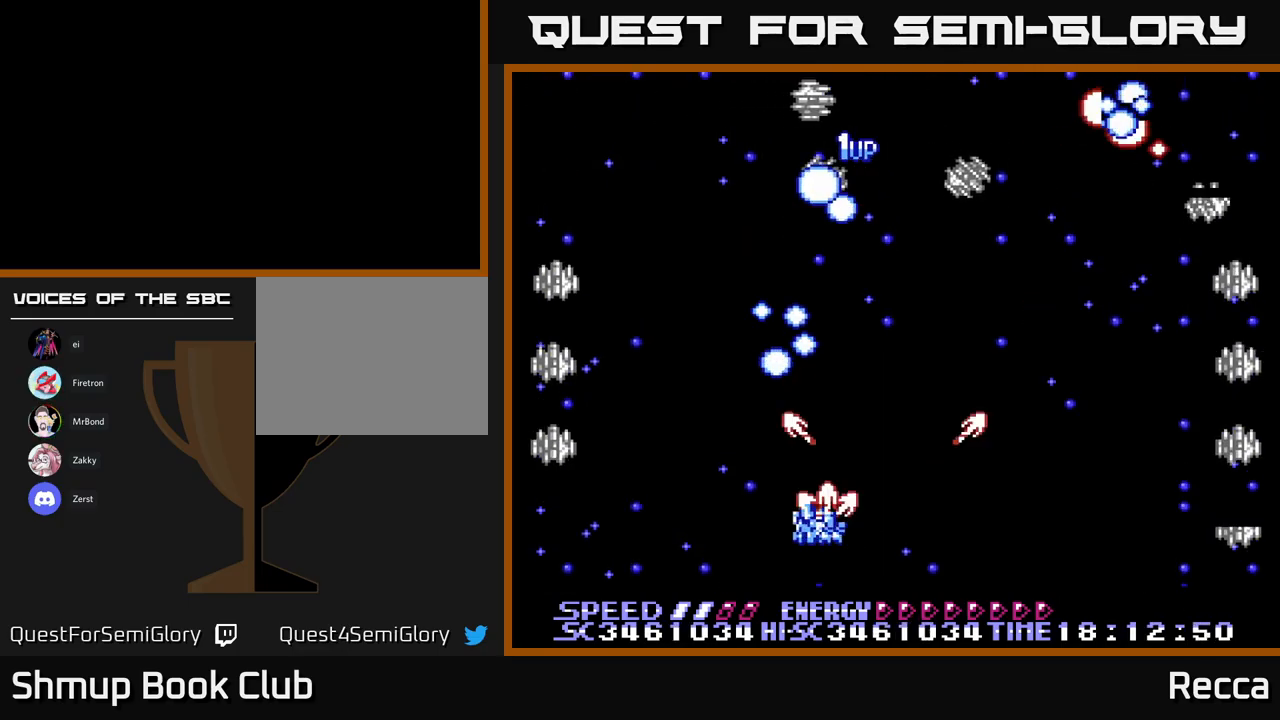
{"buttons": ["X", "DPAD_RIGHT"], "events": [[33, "DPAD_DOWN", "down"], [33, "DPAD_LEFT", "up"], [100, "DPAD_RIGHT", "down"], [183, "DPAD_RIGHT", "up"], [200, "DPAD_DOWN", "up"], [267, "DPAD_LEFT", "down"], [367, "DPAD_DOWN", "down"], [367, "DPAD_LEFT", "up"], [400, "DPAD_RIGHT", "down"], [433, "DPAD_DOWN", "up"]]}
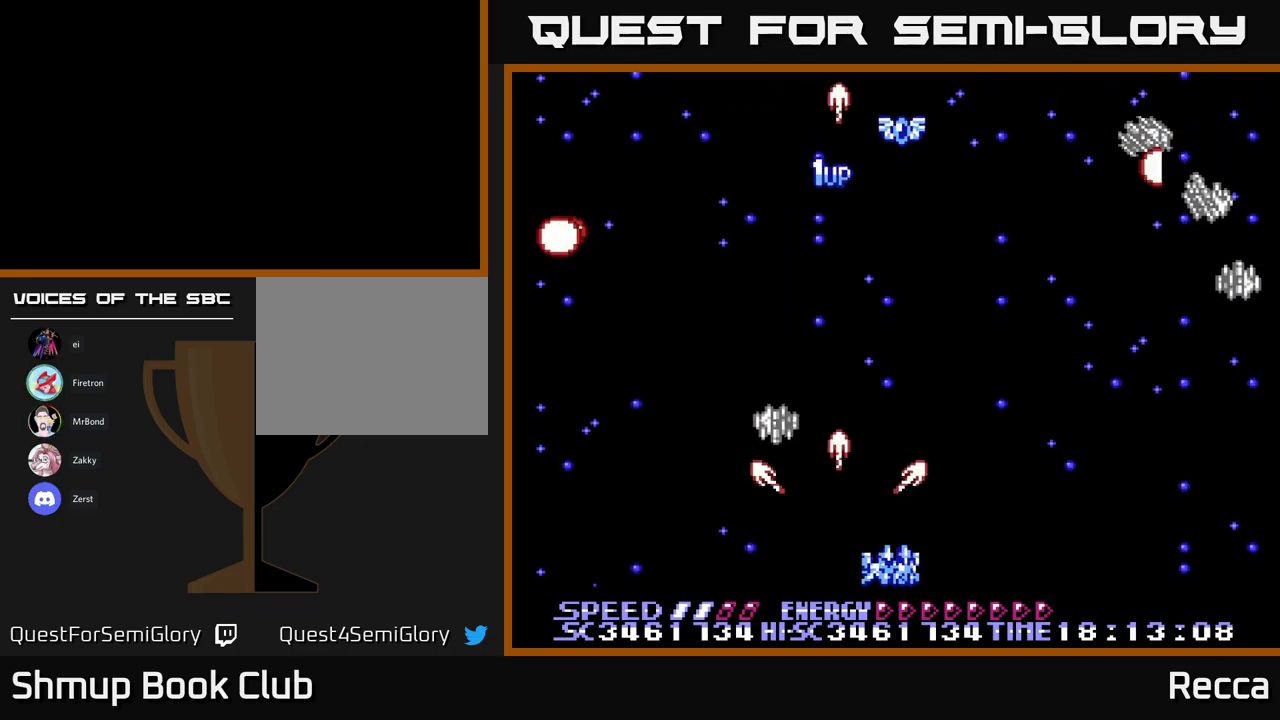
{"buttons": ["X", "DPAD_UP", "DPAD_LEFT"], "events": [[150, "DPAD_RIGHT", "up"], [200, "DPAD_LEFT", "down"], [300, "DPAD_LEFT", "up"], [317, "DPAD_RIGHT", "down"], [350, "DPAD_UP", "down"], [433, "DPAD_RIGHT", "up"], [483, "DPAD_LEFT", "down"]]}
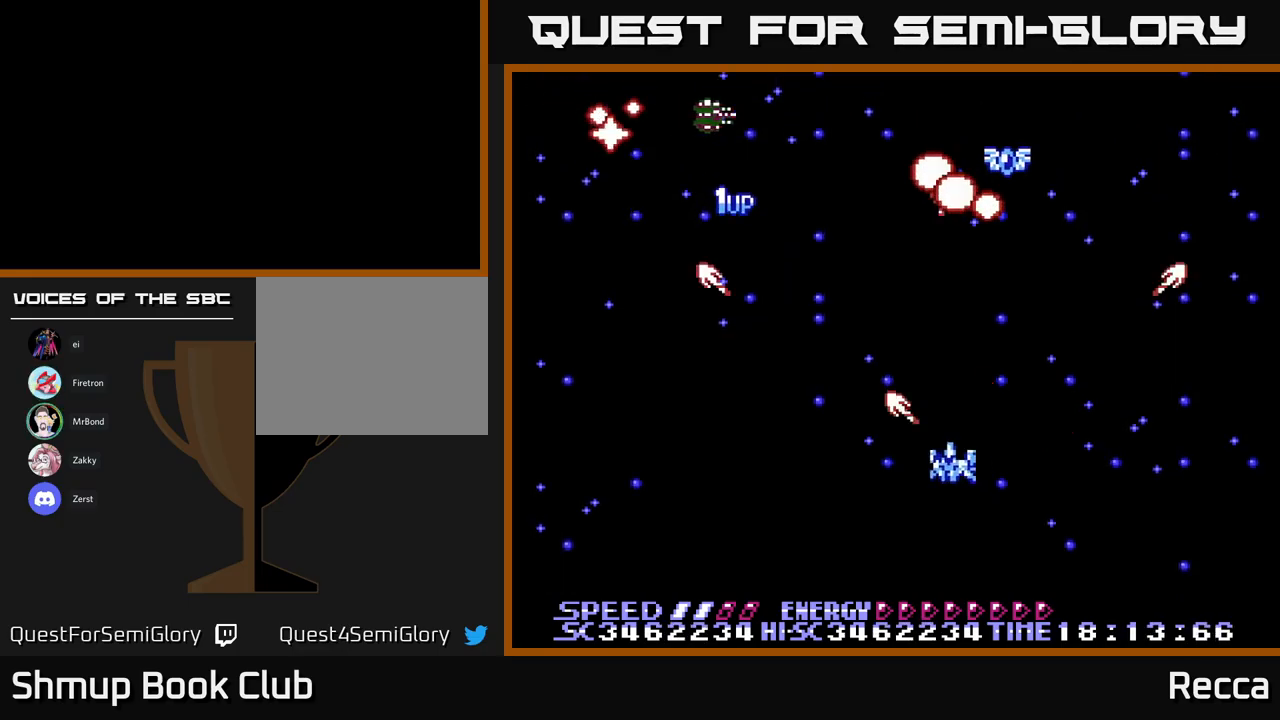
{"buttons": ["X", "DPAD_DOWN"], "events": [[267, "DPAD_LEFT", "up"], [400, "DPAD_LEFT", "down"], [434, "DPAD_UP", "up"], [484, "DPAD_DOWN", "down"], [500, "DPAD_LEFT", "up"]]}
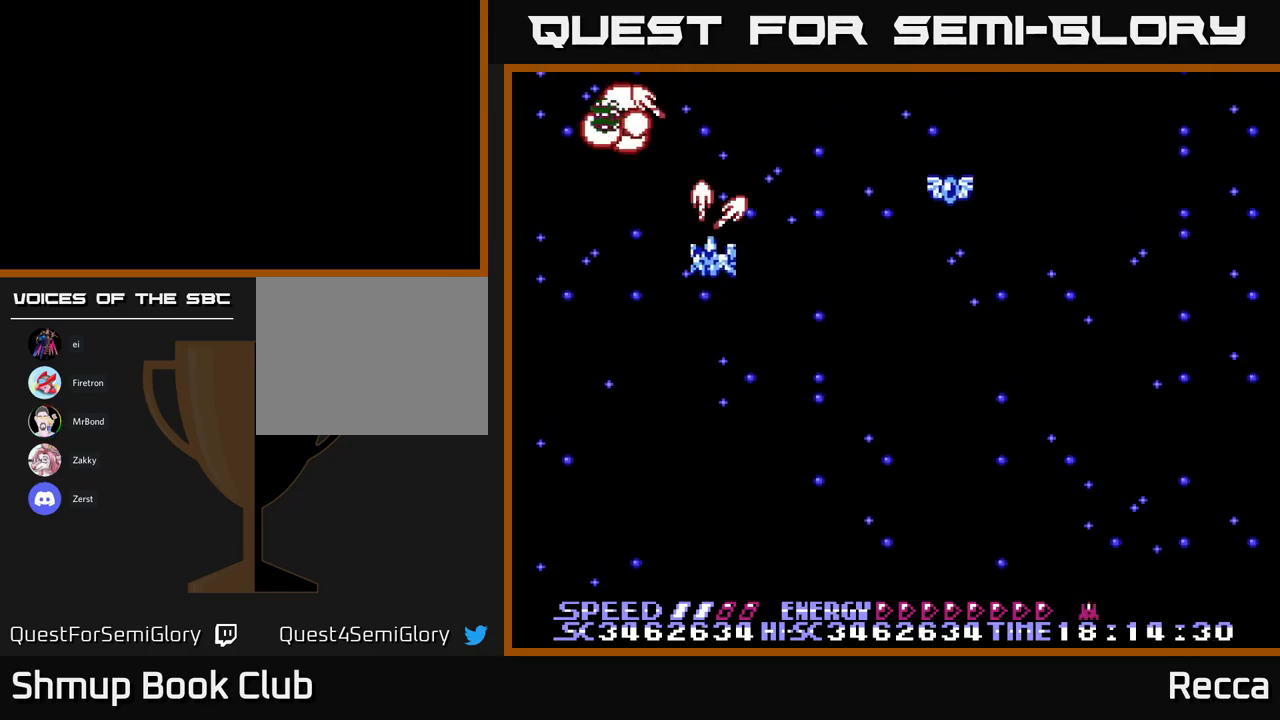
{"buttons": ["X", "DPAD_DOWN", "DPAD_LEFT"]}
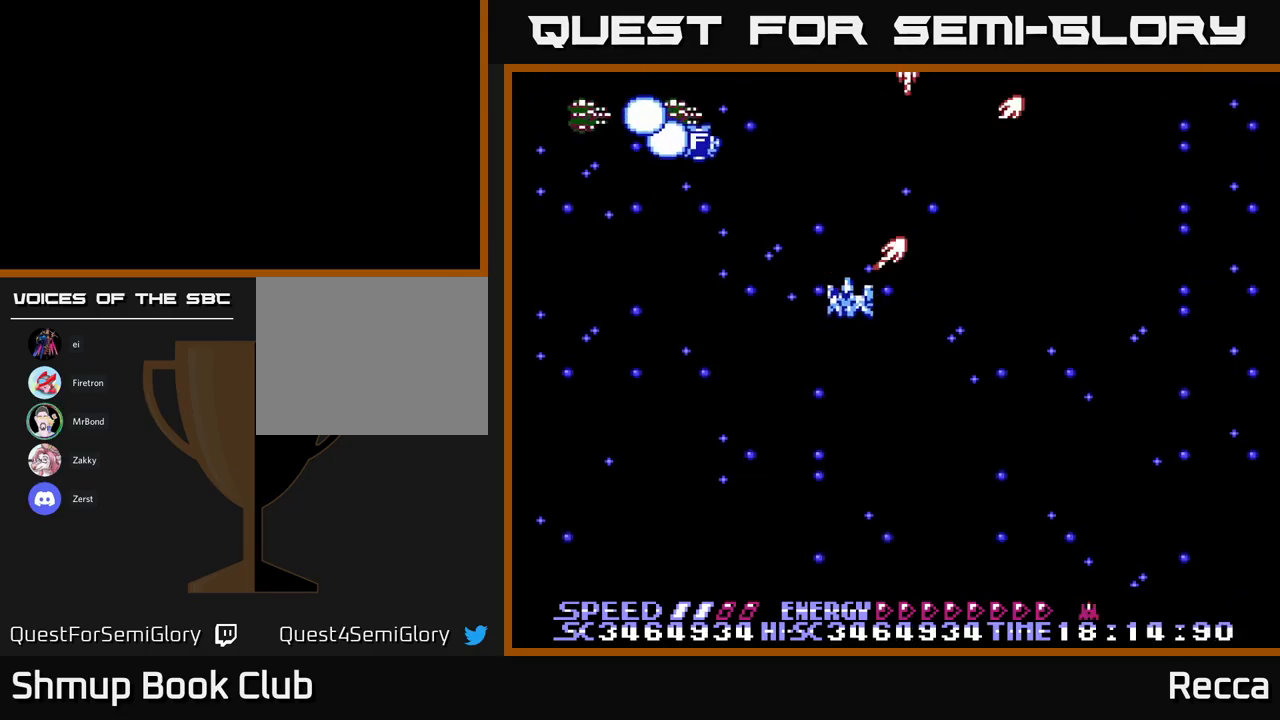
{"buttons": ["X", "DPAD_LEFT"], "events": [[67, "DPAD_LEFT", "up"], [217, "DPAD_RIGHT", "down"], [300, "DPAD_DOWN", "up"], [417, "DPAD_RIGHT", "up"], [434, "DPAD_LEFT", "down"]]}
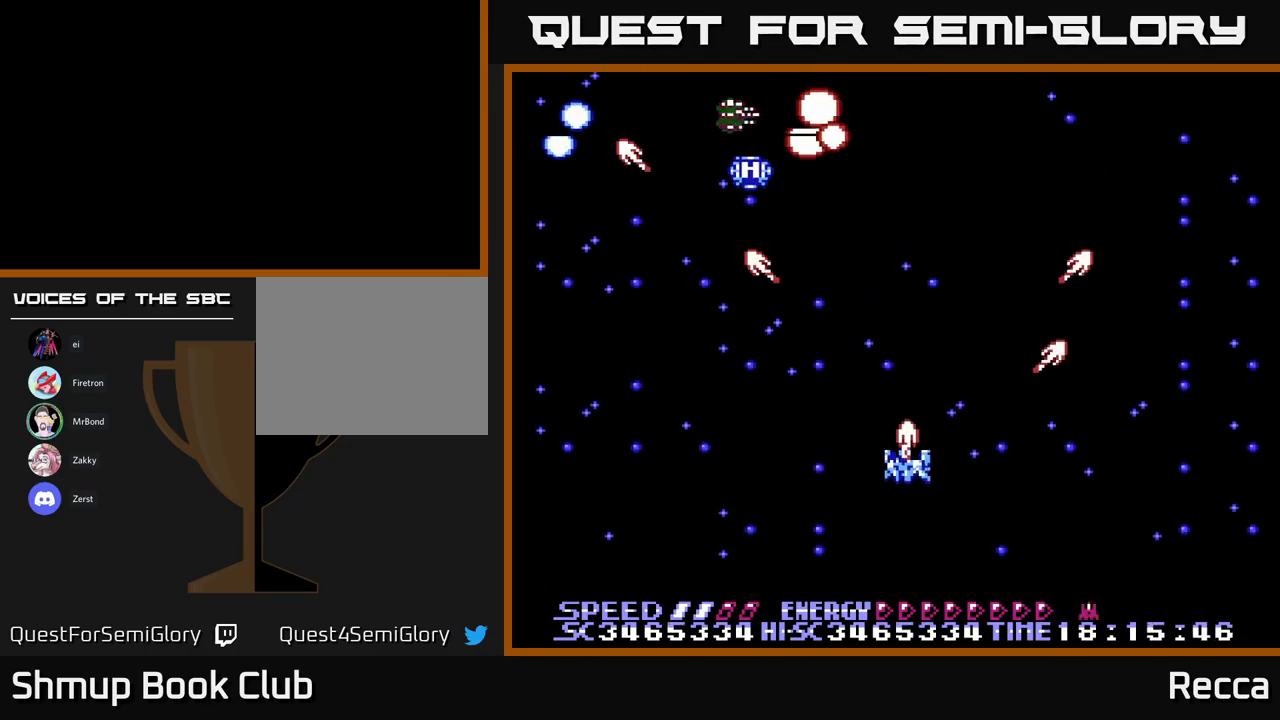
{"buttons": ["X", "DPAD_RIGHT"], "events": [[67, "DPAD_UP", "down"], [217, "DPAD_LEFT", "up"], [217, "DPAD_UP", "up"], [250, "DPAD_DOWN", "down"], [400, "DPAD_DOWN", "up"], [417, "DPAD_RIGHT", "down"]]}
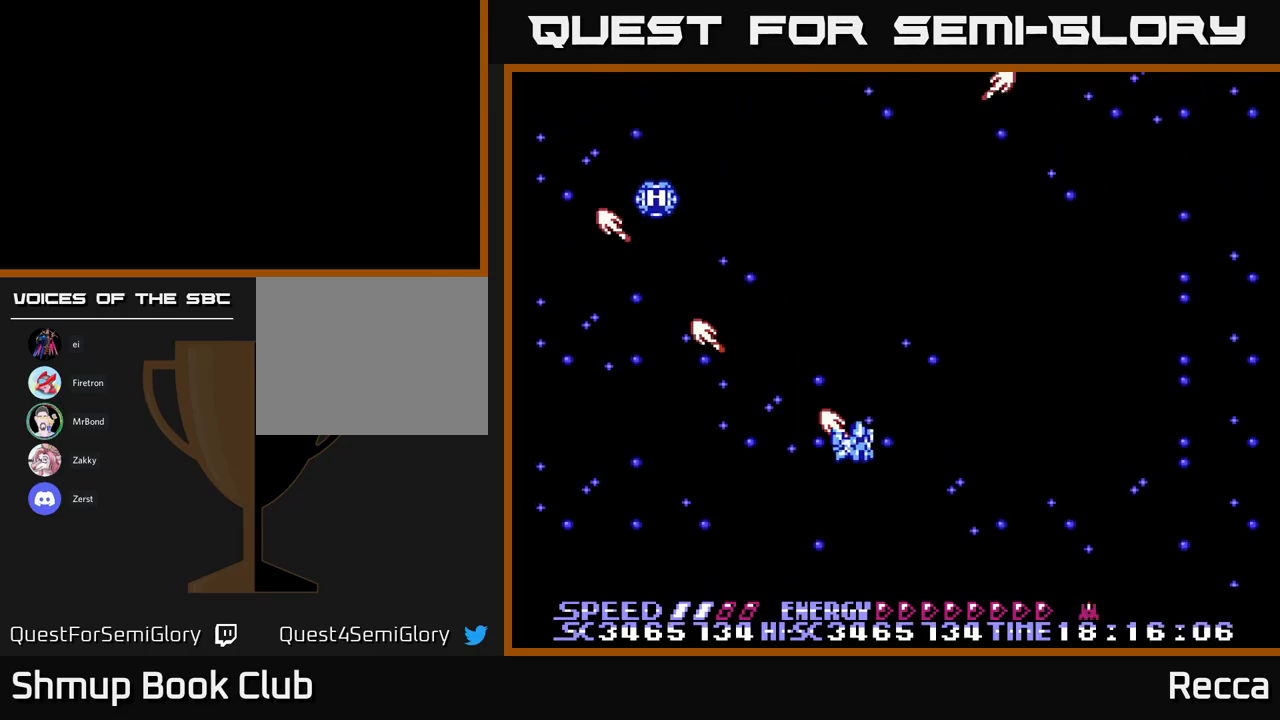
{"buttons": ["X", "DPAD_RIGHT"], "events": [[150, "DPAD_RIGHT", "up"], [217, "DPAD_LEFT", "down"], [217, "DPAD_UP", "down"], [350, "DPAD_UP", "up"], [384, "DPAD_LEFT", "up"], [434, "DPAD_DOWN", "down"], [434, "DPAD_RIGHT", "down"], [450, "DPAD_DOWN", "up"]]}
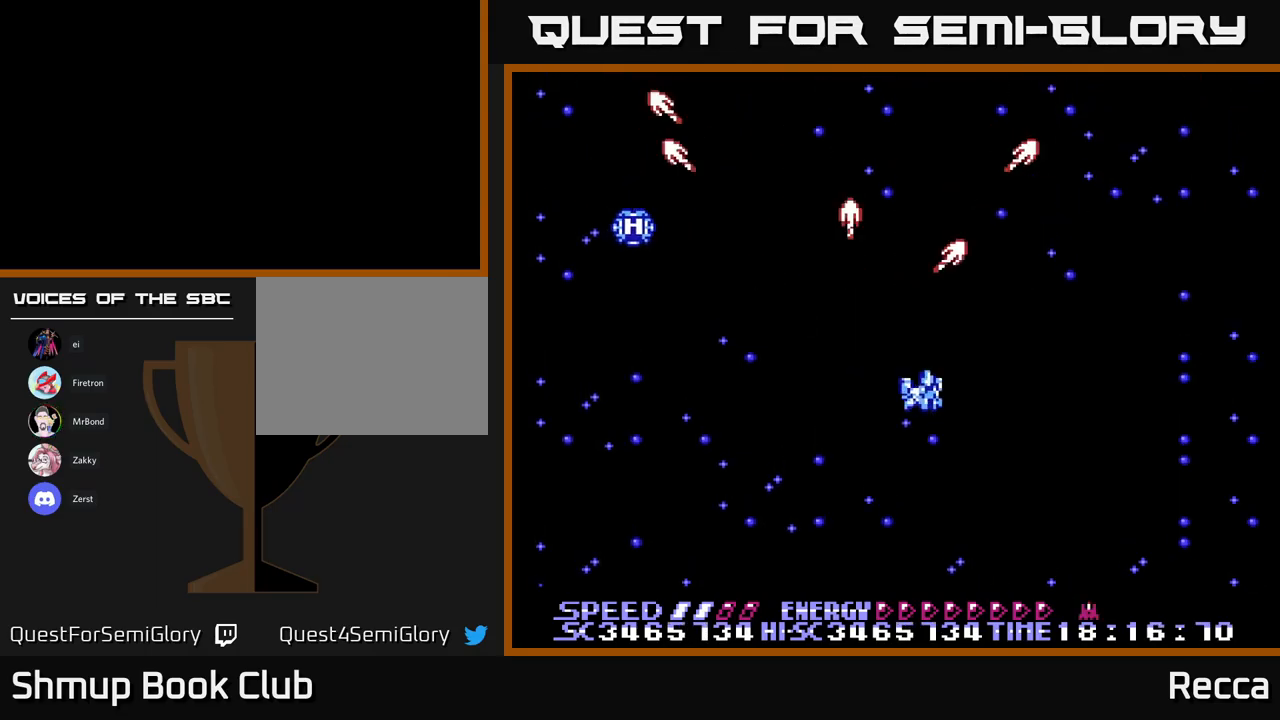
{"buttons": ["X", "DPAD_LEFT"], "events": [[34, "DPAD_RIGHT", "up"], [84, "DPAD_LEFT", "down"], [217, "DPAD_UP", "down"], [267, "DPAD_LEFT", "up"], [350, "DPAD_LEFT", "down"], [434, "DPAD_UP", "up"]]}
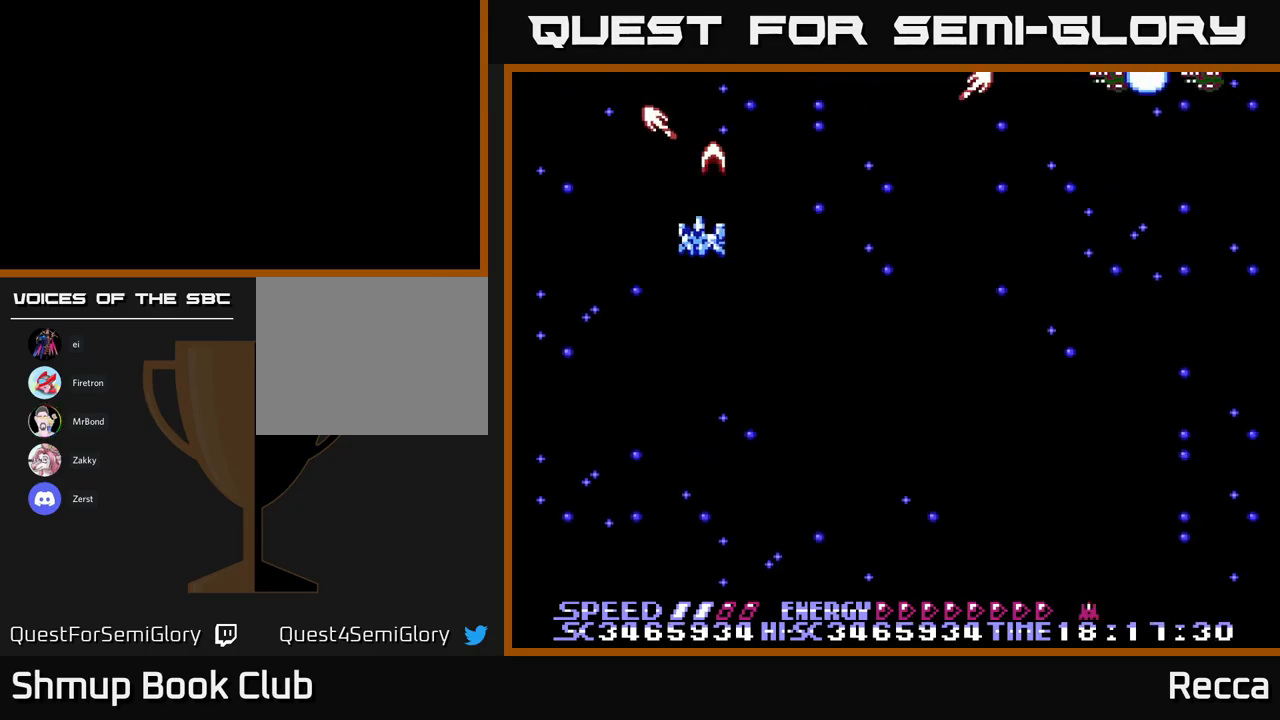
{"buttons": ["X", "DPAD_RIGHT"], "events": [[17, "DPAD_LEFT", "up"], [34, "DPAD_RIGHT", "down"], [50, "DPAD_DOWN", "down"], [367, "DPAD_DOWN", "up"]]}
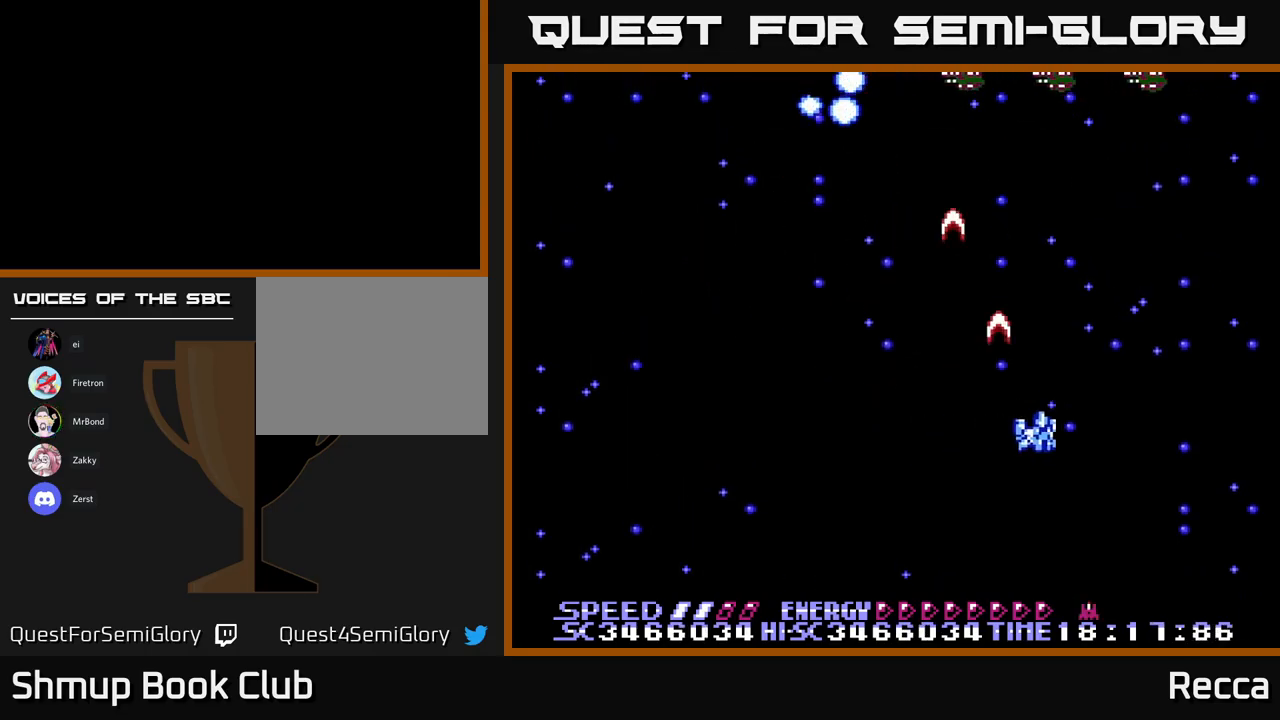
{"buttons": ["X", "DPAD_LEFT"], "events": [[34, "DPAD_DOWN", "down"], [67, "DPAD_RIGHT", "up"], [150, "DPAD_DOWN", "up"], [150, "DPAD_LEFT", "down"]]}
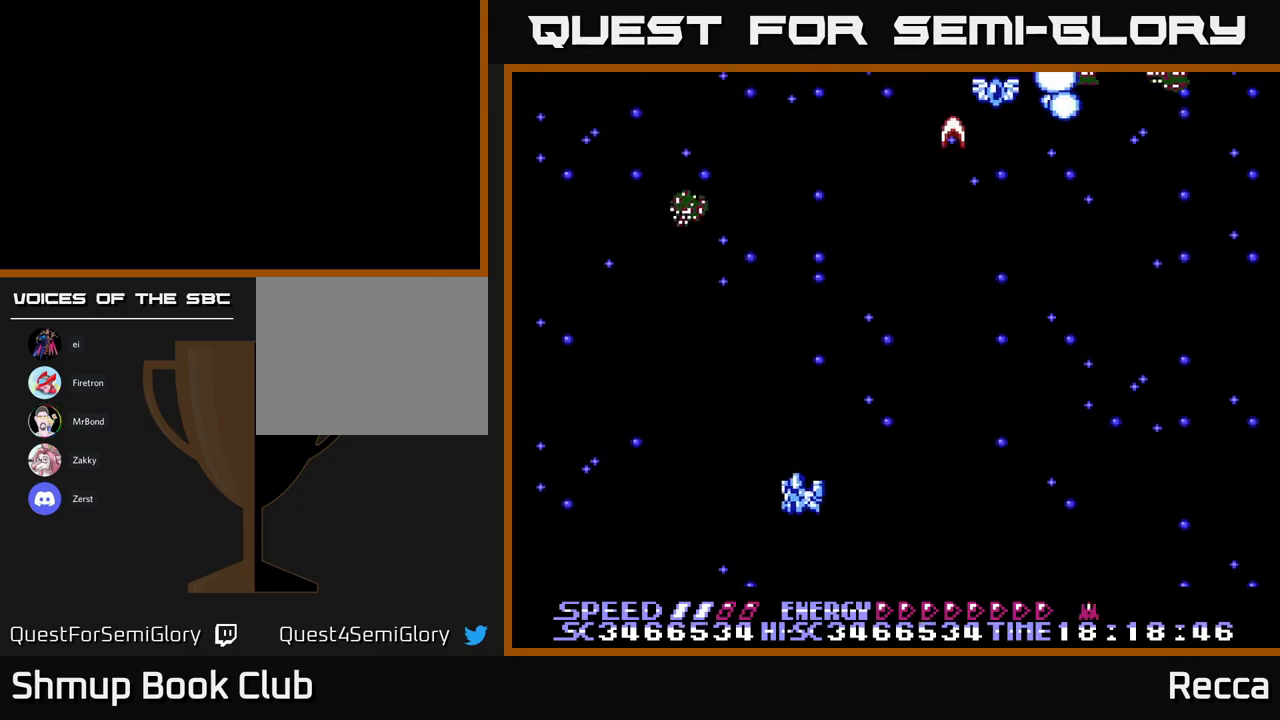
{"buttons": ["X", "DPAD_RIGHT"], "events": [[200, "DPAD_LEFT", "up"], [217, "DPAD_LEFT", "down"], [267, "DPAD_LEFT", "up"], [300, "DPAD_DOWN", "down"], [317, "DPAD_RIGHT", "down"], [350, "DPAD_DOWN", "up"]]}
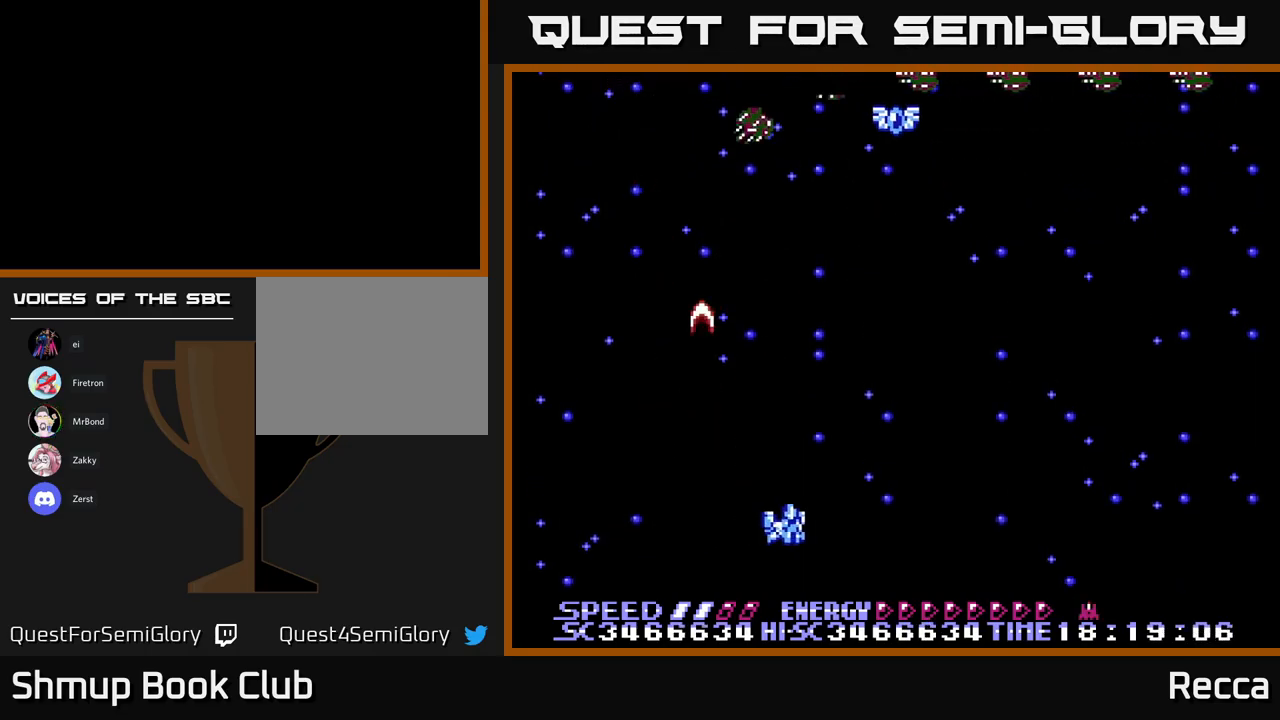
{"buttons": ["X", "DPAD_LEFT"], "events": [[450, "DPAD_RIGHT", "up"], [484, "DPAD_LEFT", "down"]]}
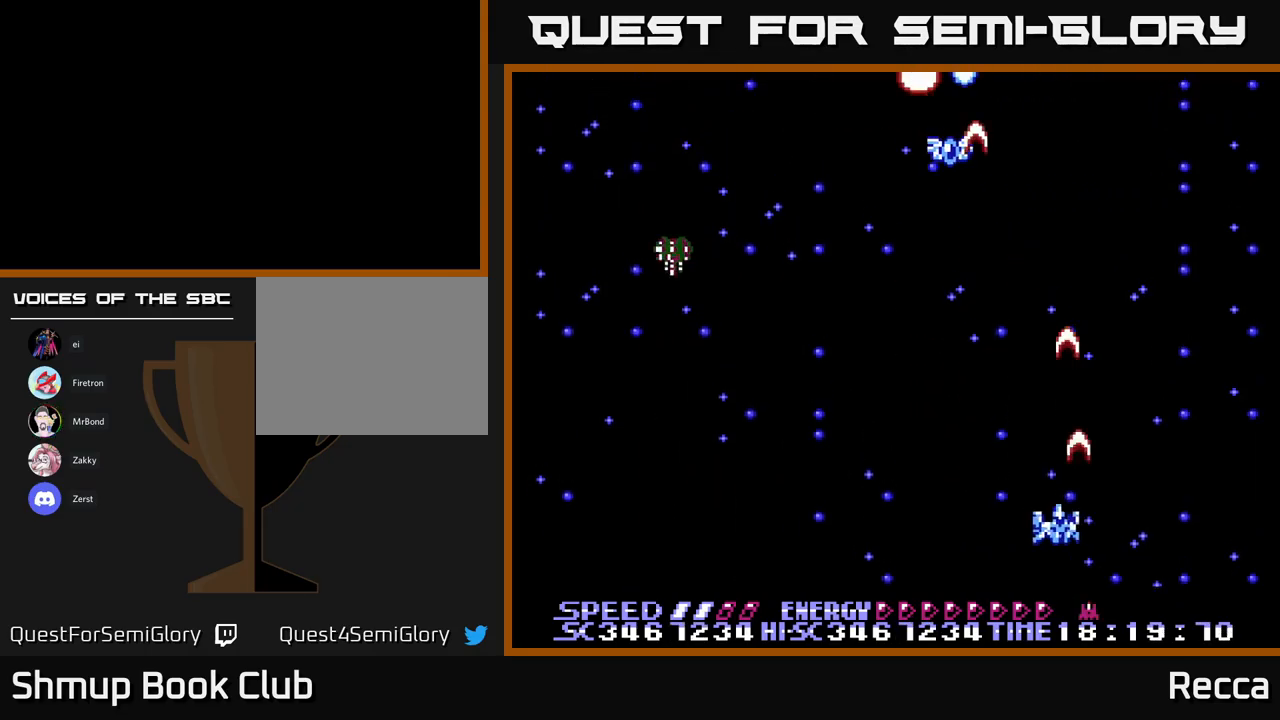
{"buttons": ["X"], "events": [[250, "DPAD_DOWN", "down"], [466, "DPAD_LEFT", "up"], [500, "DPAD_DOWN", "up"]]}
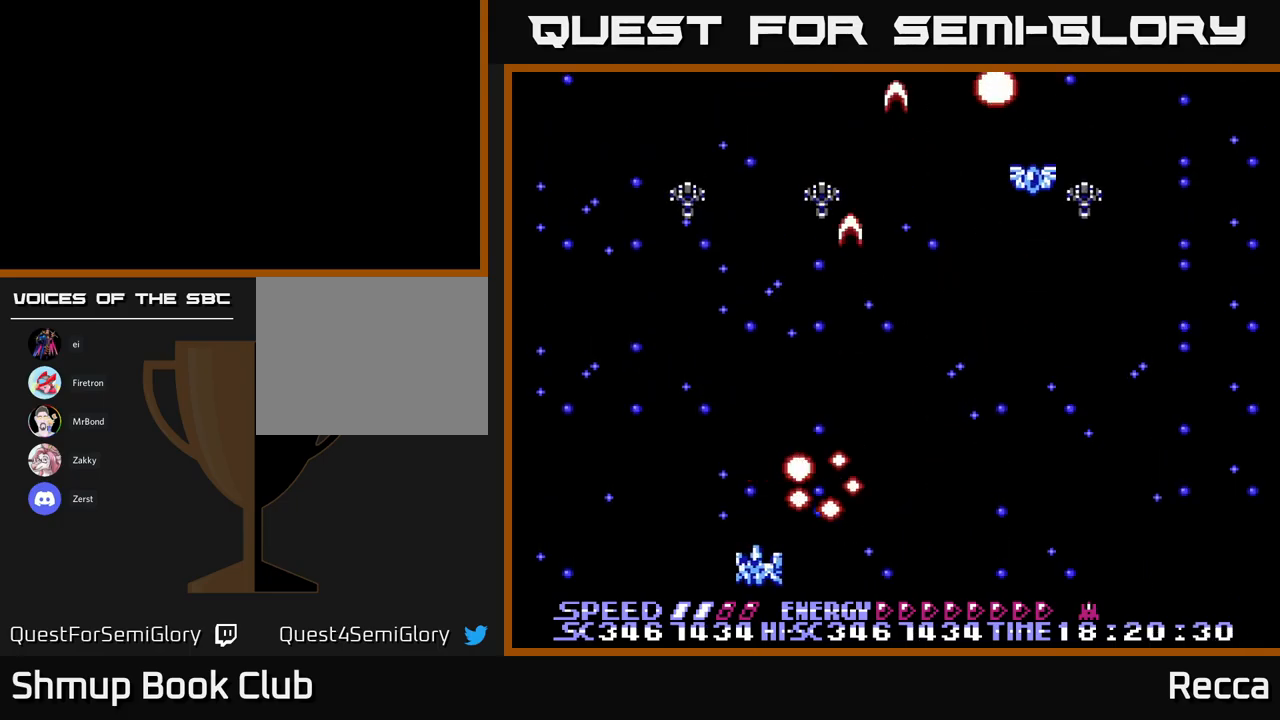
{"buttons": ["X", "DPAD_DOWN", "DPAD_RIGHT"], "events": [[16, "DPAD_RIGHT", "down"], [33, "DPAD_UP", "down"], [200, "DPAD_UP", "up"], [233, "DPAD_DOWN", "down"], [233, "DPAD_RIGHT", "up"], [250, "DPAD_LEFT", "down"], [333, "DPAD_LEFT", "up"], [416, "DPAD_RIGHT", "down"]]}
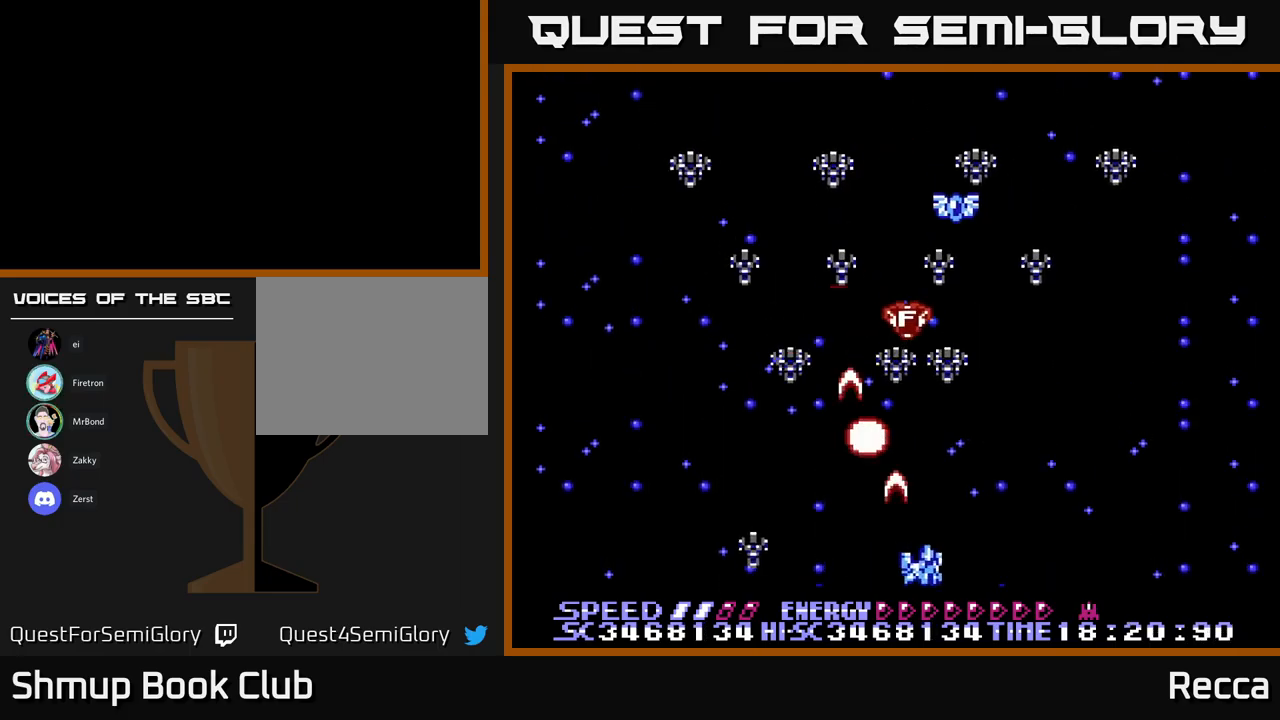
{"buttons": ["X", "DPAD_RIGHT"], "events": [[133, "DPAD_RIGHT", "up"], [166, "DPAD_LEFT", "down"], [183, "DPAD_DOWN", "up"], [266, "DPAD_DOWN", "down"], [266, "DPAD_LEFT", "up"], [300, "DPAD_RIGHT", "down"], [366, "DPAD_DOWN", "up"]]}
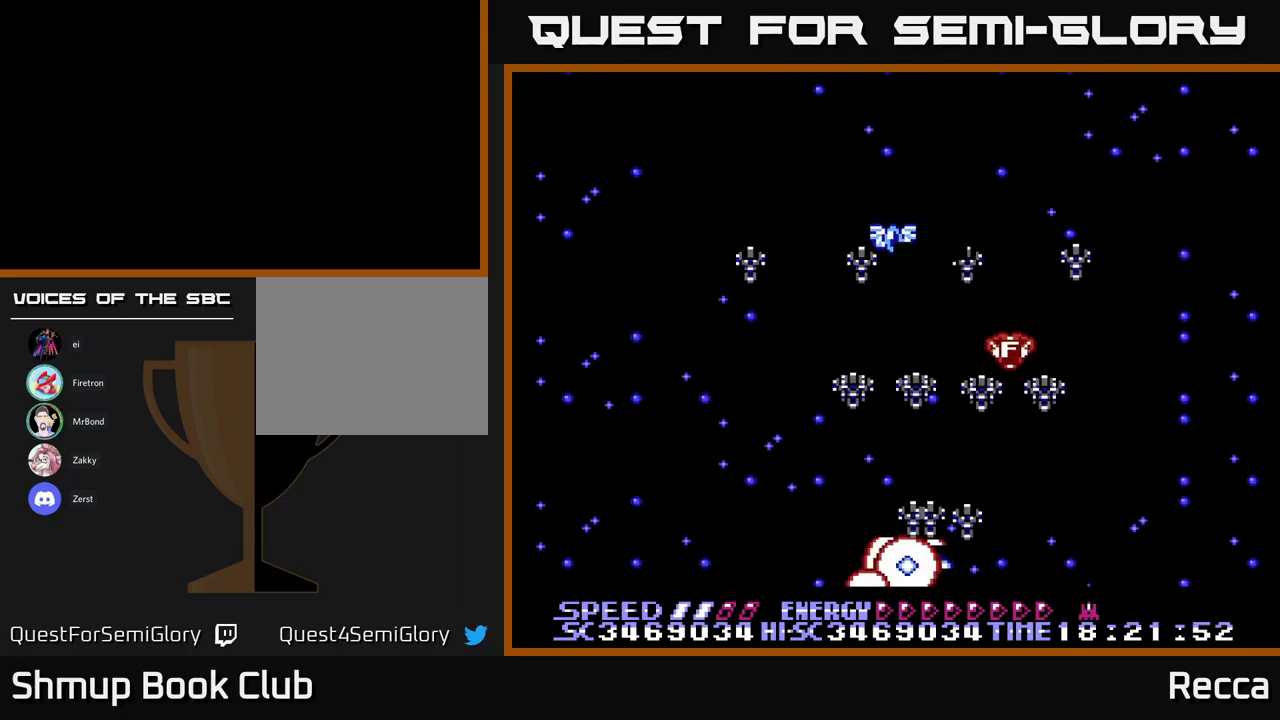
{"buttons": ["X"], "events": [[300, "DPAD_RIGHT", "up"]]}
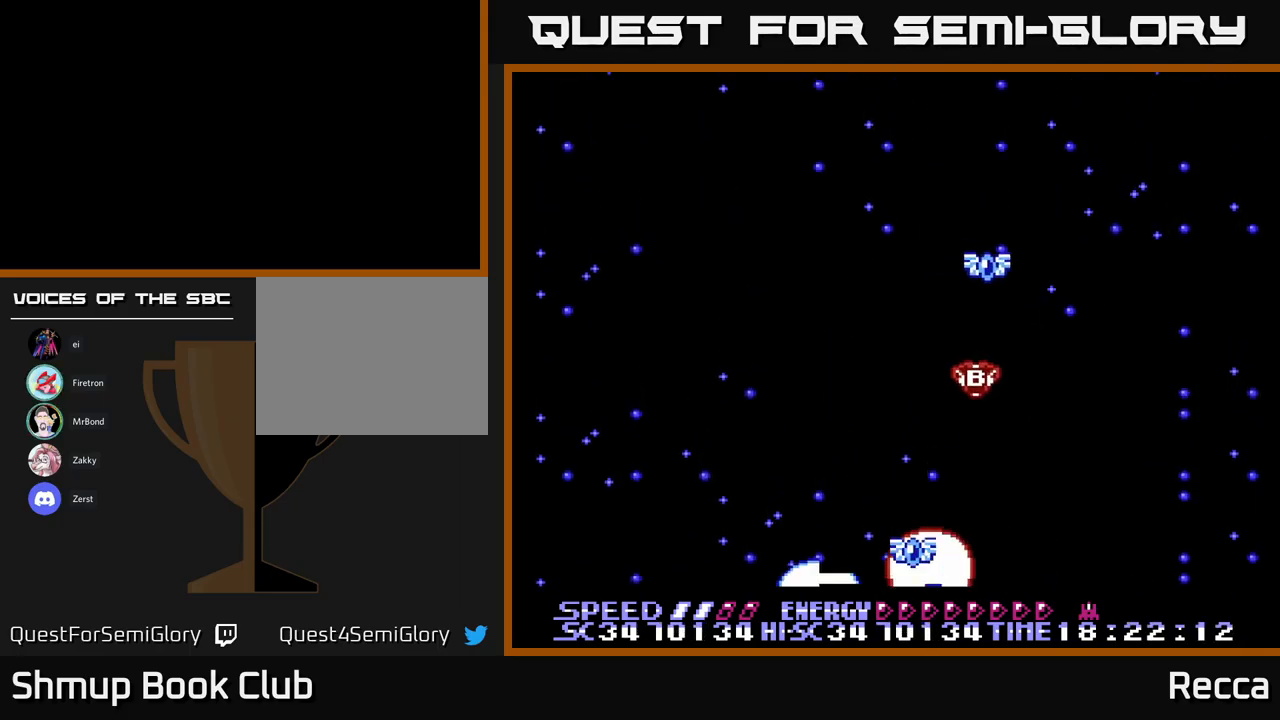
{"buttons": ["X"], "events": [[33, "DPAD_RIGHT", "down"], [133, "DPAD_UP", "down"], [200, "DPAD_RIGHT", "up"], [333, "DPAD_UP", "up"]]}
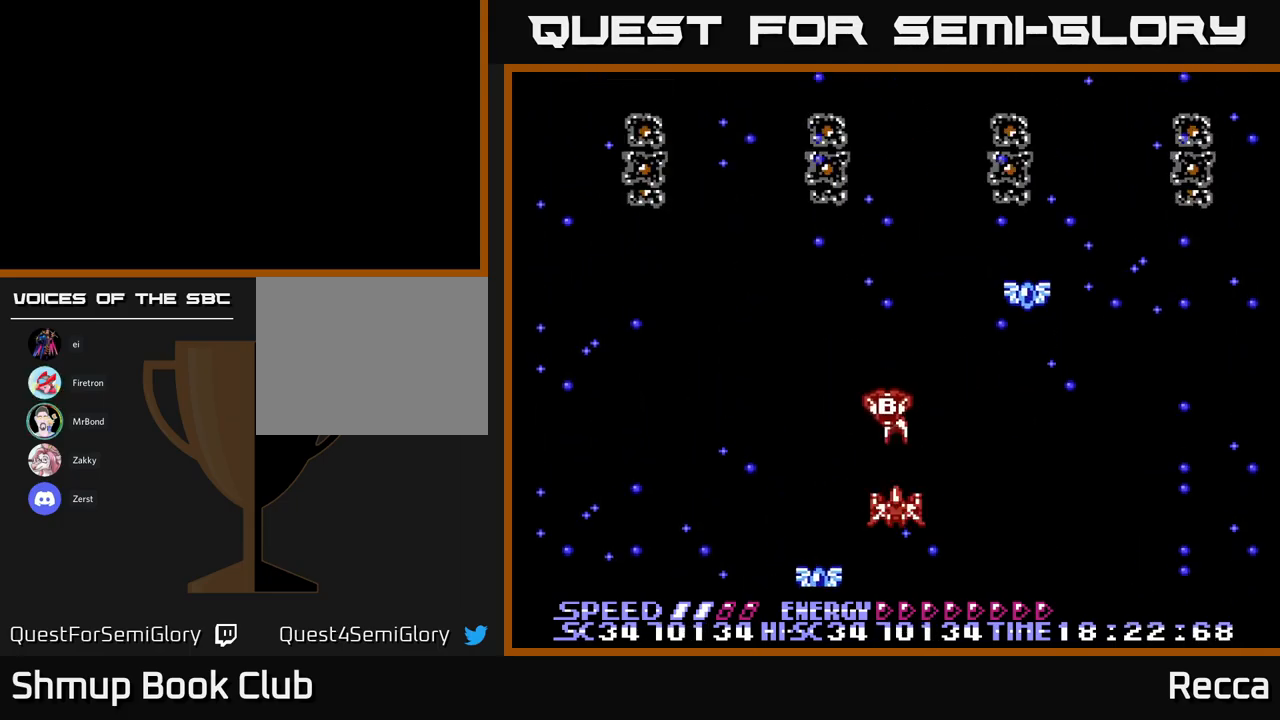
{"buttons": ["X", "DPAD_RIGHT"], "events": [[116, "DPAD_UP", "down"], [183, "DPAD_LEFT", "down"], [183, "DPAD_UP", "up"], [216, "DPAD_DOWN", "down"], [283, "DPAD_LEFT", "up"], [450, "DPAD_RIGHT", "down"], [466, "DPAD_DOWN", "up"]]}
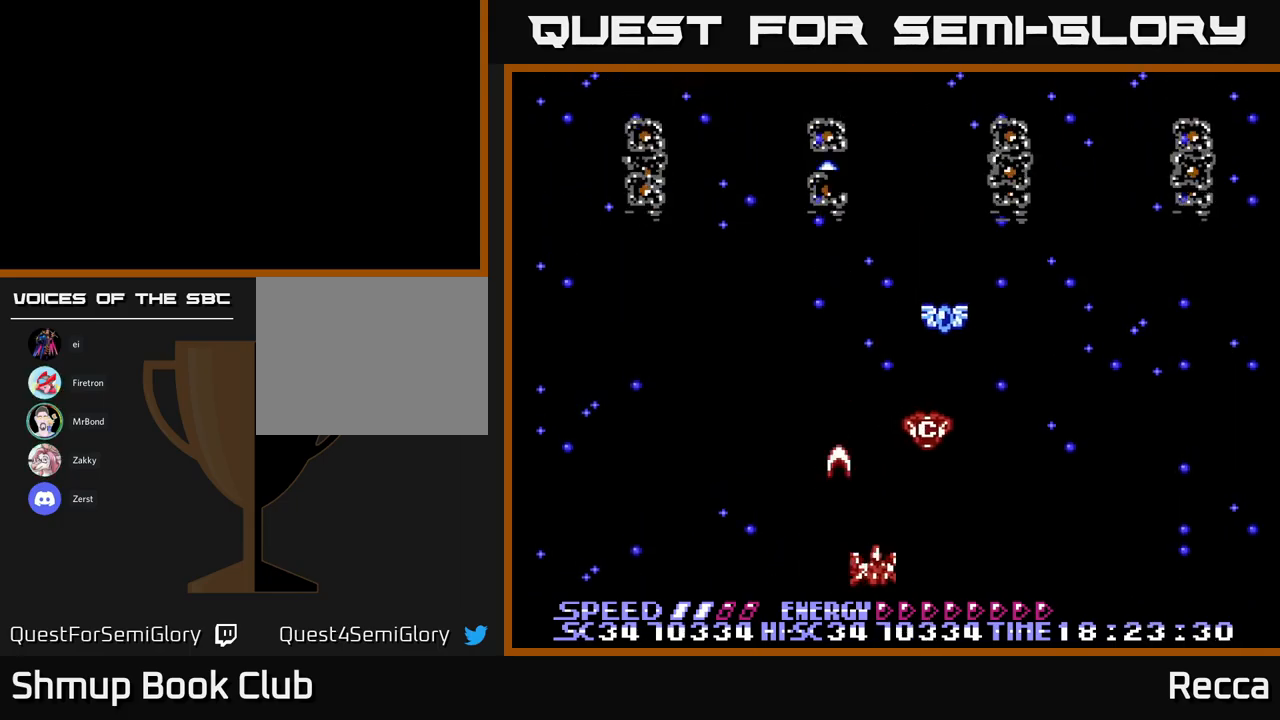
{"buttons": ["X", "DPAD_UP"], "events": [[33, "DPAD_UP", "down"], [233, "DPAD_RIGHT", "up"], [250, "DPAD_UP", "up"], [266, "DPAD_LEFT", "down"], [383, "DPAD_UP", "down"], [450, "DPAD_LEFT", "up"]]}
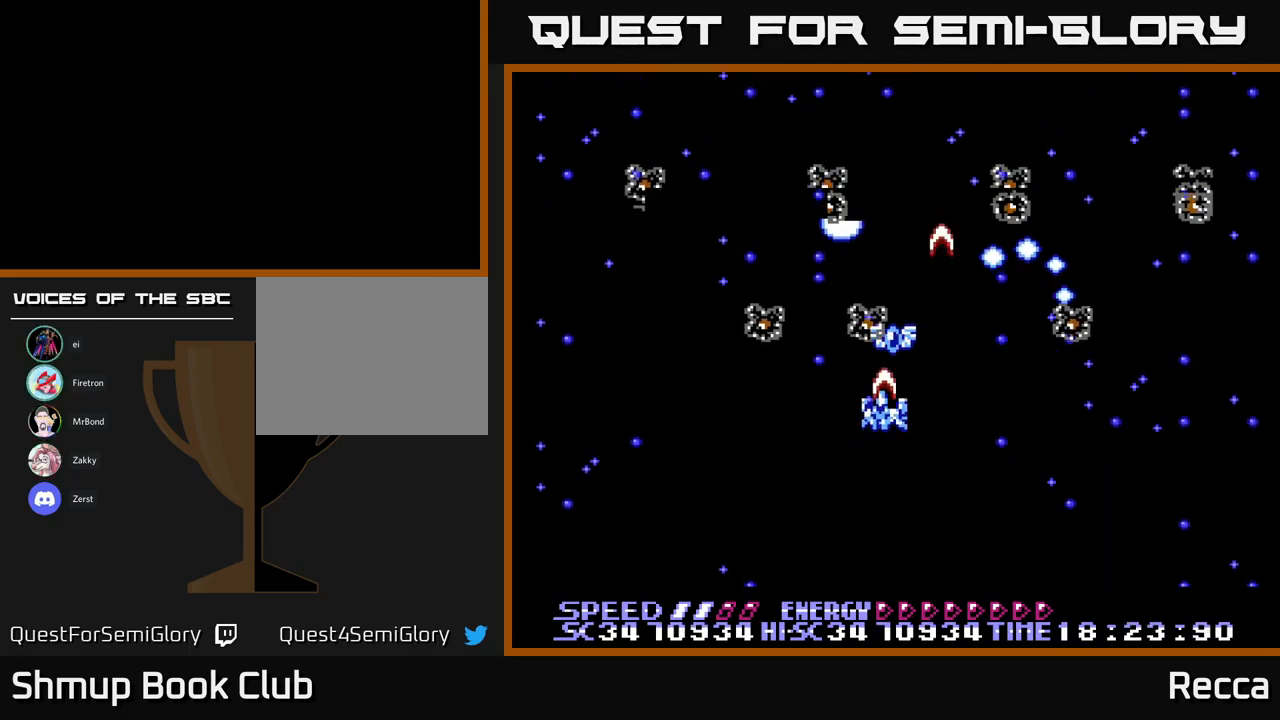
{"buttons": ["A", "X"], "events": [[150, "DPAD_LEFT", "down"], [150, "DPAD_UP", "up"], [200, "DPAD_DOWN", "down"], [250, "DPAD_LEFT", "up"], [300, "DPAD_RIGHT", "down"], [450, "A", "down"], [483, "DPAD_DOWN", "up"], [483, "DPAD_RIGHT", "up"]]}
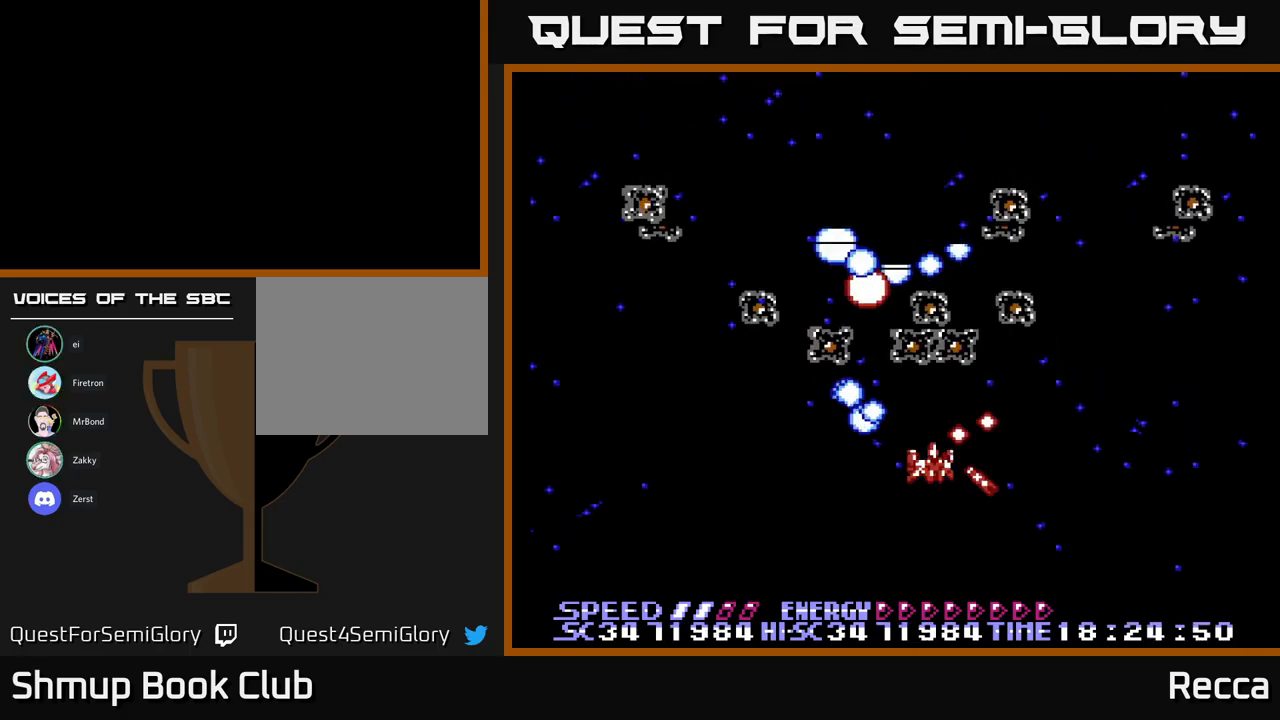
{"buttons": ["A", "X"]}
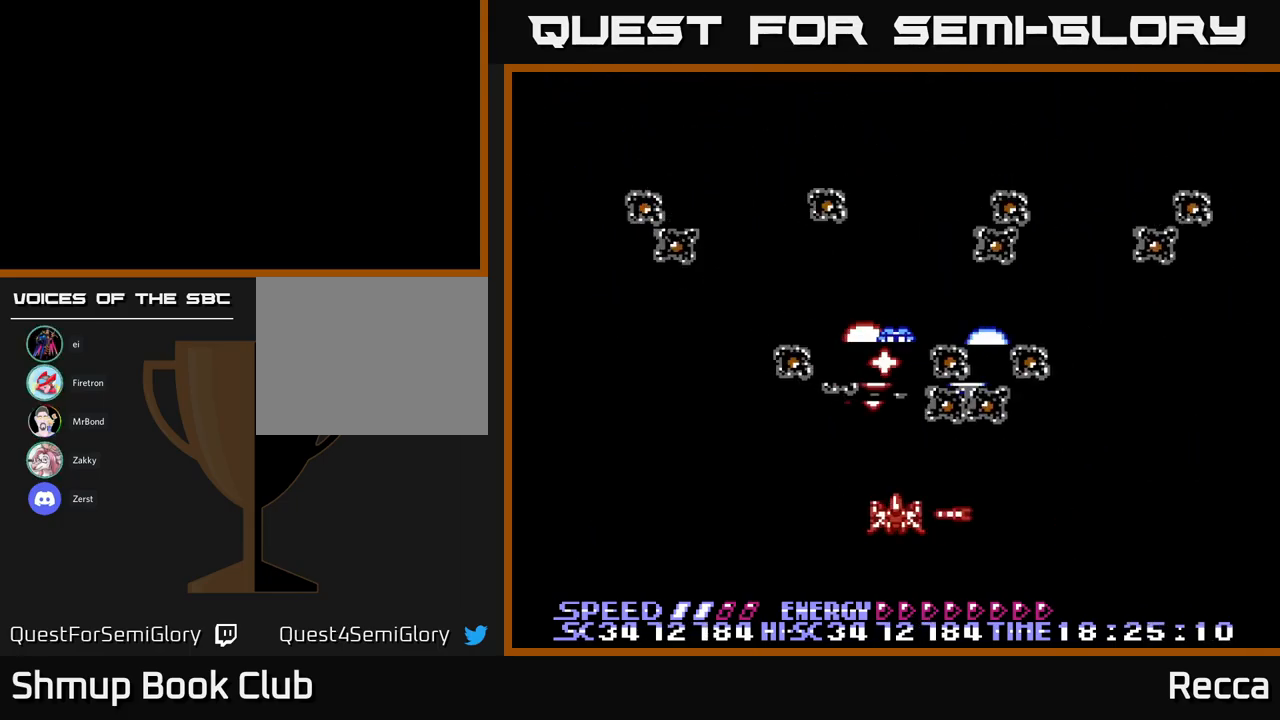
{"buttons": ["A", "X", "DPAD_DOWN", "DPAD_LEFT"], "events": [[33, "DPAD_LEFT", "down"], [183, "DPAD_UP", "down"], [250, "DPAD_UP", "up"], [366, "DPAD_UP", "down"], [433, "DPAD_UP", "up"], [450, "DPAD_LEFT", "up"], [466, "DPAD_DOWN", "down"], [483, "DPAD_LEFT", "down"]]}
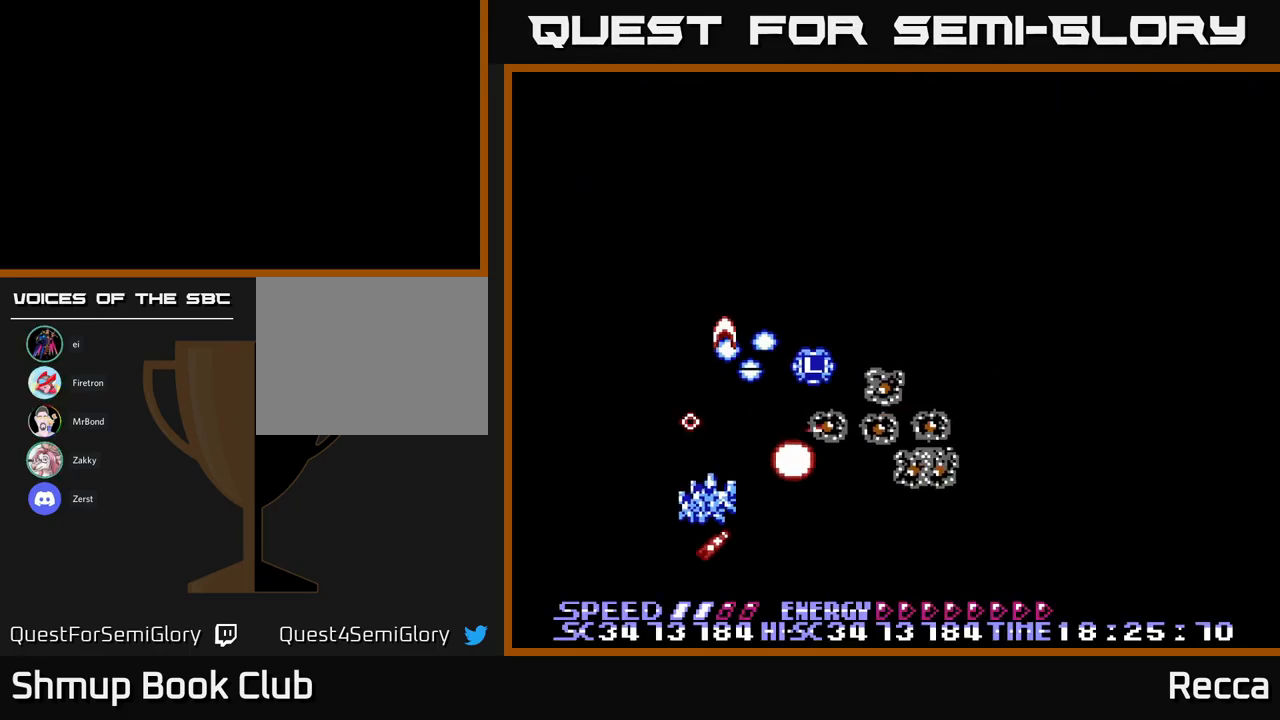
{"buttons": ["A", "X", "DPAD_UP", "DPAD_RIGHT"], "events": [[50, "DPAD_DOWN", "up"], [100, "DPAD_UP", "down"], [183, "DPAD_LEFT", "up"], [350, "DPAD_RIGHT", "down"]]}
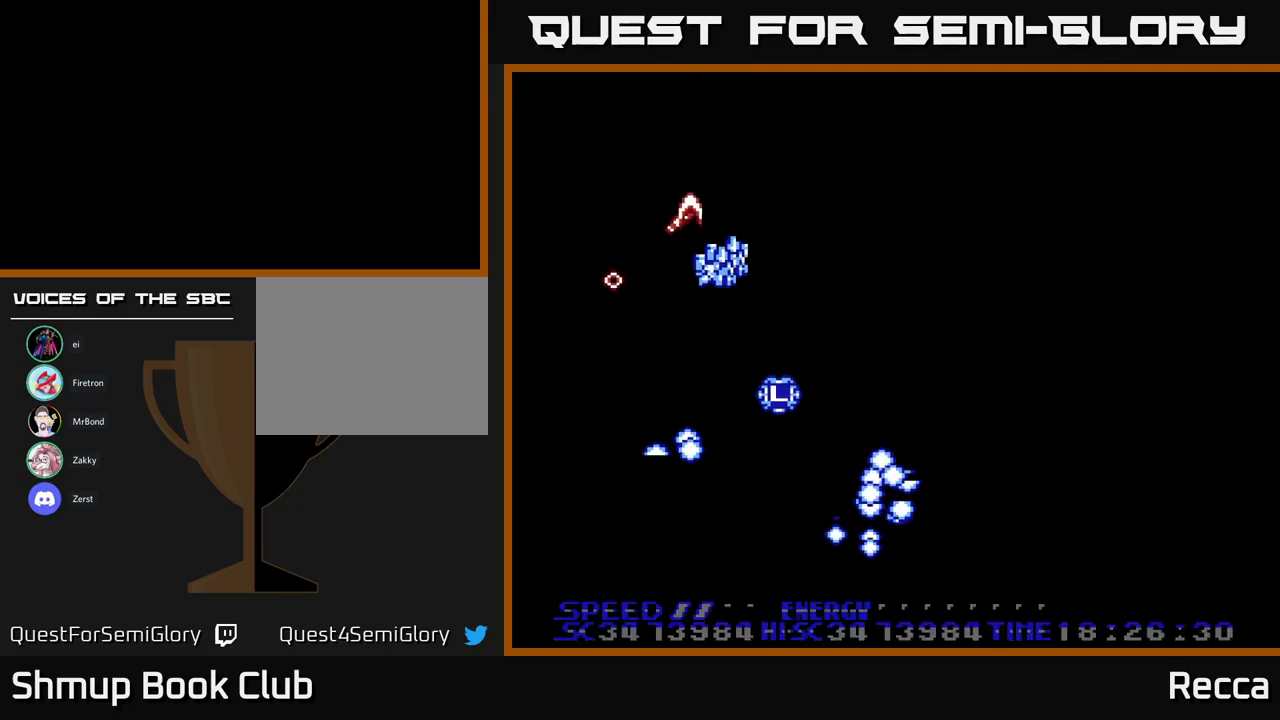
{"buttons": ["A", "X", "DPAD_DOWN", "DPAD_RIGHT"], "events": [[50, "DPAD_UP", "up"], [217, "DPAD_UP", "down"], [300, "DPAD_UP", "up"], [367, "DPAD_DOWN", "down"]]}